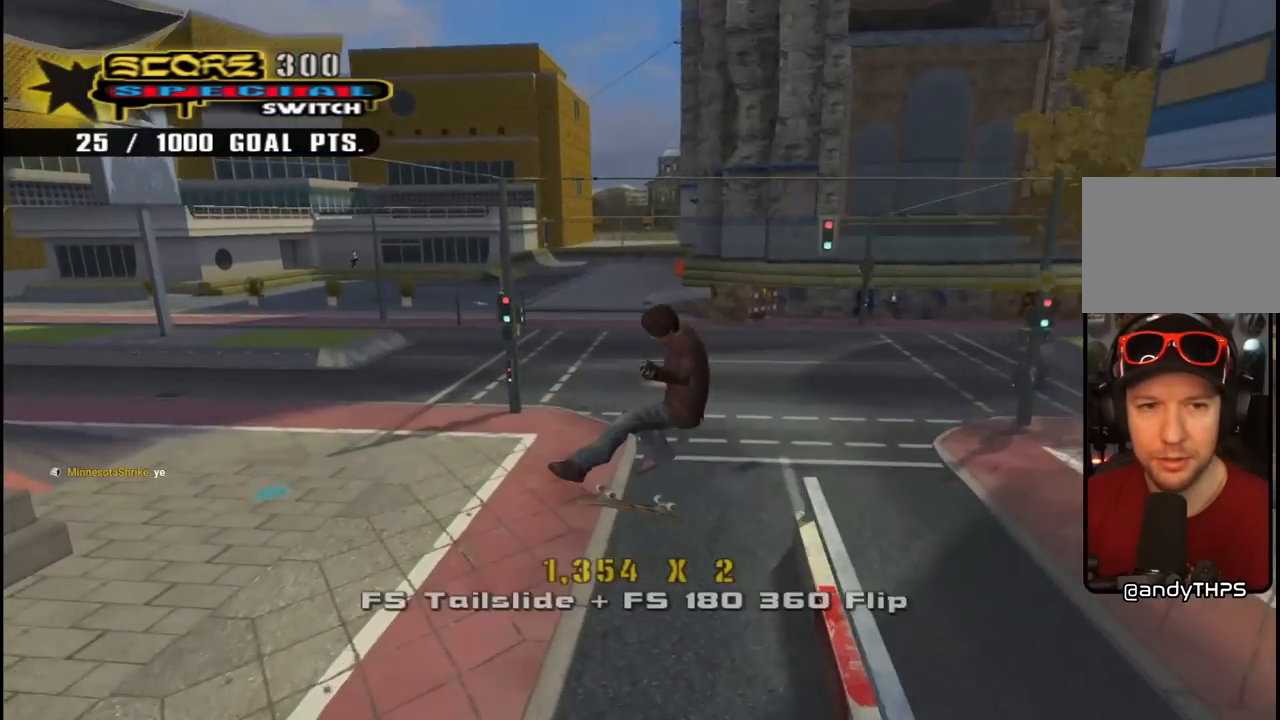
Gameplay with a controller (PlayStation layout); each line is a JSON object with the inputs held at the frame after it (dt_ms = milliseconds from this image to that frame). "events" lists button and stick changes between this image and that frame as [ms after this image, input, new state], when the widget could be followed in between.
{"dt_ms": 500, "buttons": ["SQUARE", "L1", "DPAD_UP", "DPAD_RIGHT"], "left_stick": "center", "right_stick": "center", "events": [[50, "DPAD_DOWN", "up"], [67, "L1", "up"], [150, "DPAD_UP", "down"], [383, "DPAD_RIGHT", "down"], [400, "L1", "down"], [417, "SQUARE", "down"], [433, "CROSS", "up"]]}
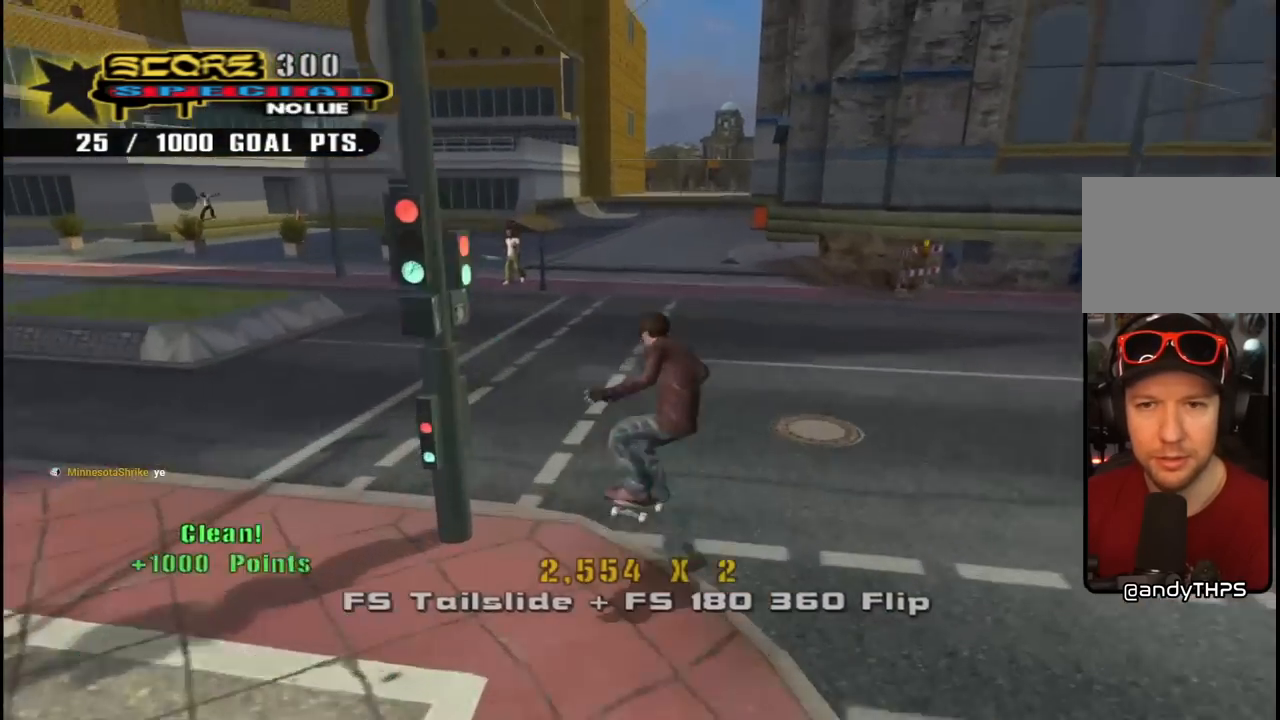
{"dt_ms": 500, "buttons": ["CROSS"], "left_stick": "center", "right_stick": "center", "events": [[17, "SQUARE", "up"], [83, "SQUARE", "down"], [100, "DPAD_RIGHT", "up"], [133, "DPAD_UP", "up"], [233, "SQUARE", "up"], [300, "CROSS", "down"], [367, "DPAD_DOWN", "down"], [433, "L1", "up"], [467, "DPAD_DOWN", "up"]]}
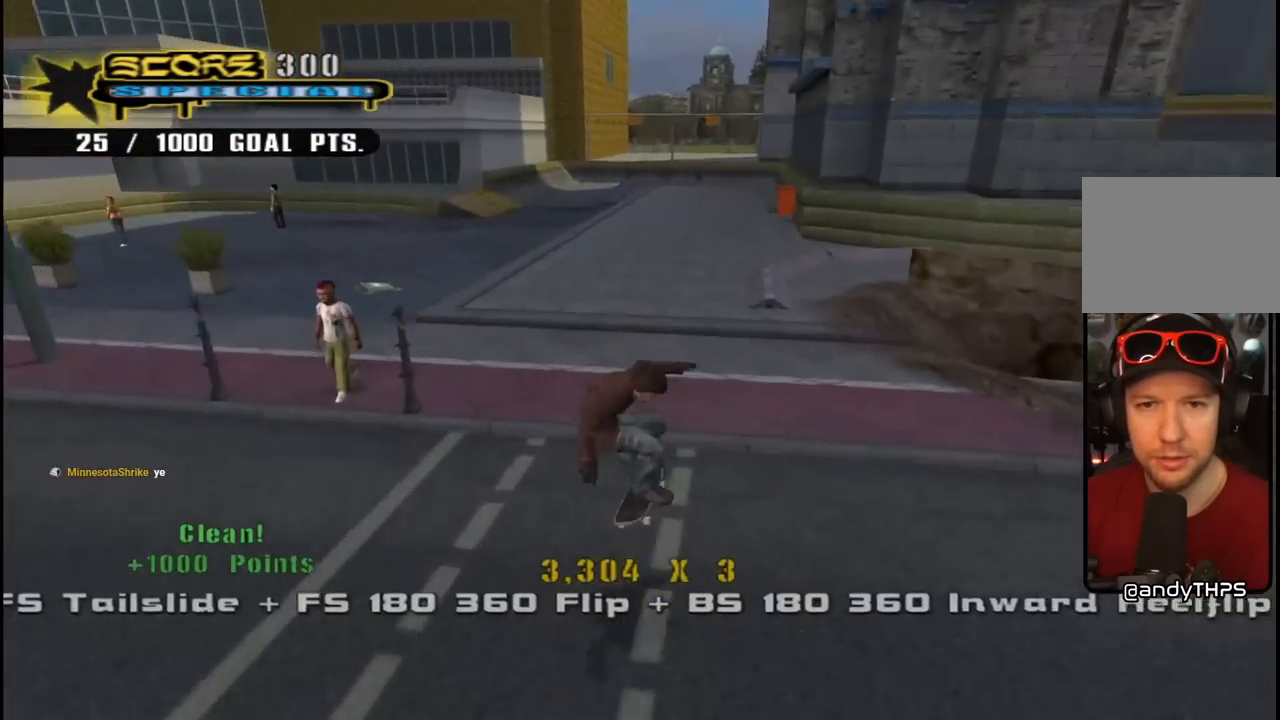
{"dt_ms": 1000, "buttons": ["CROSS", "DPAD_RIGHT"], "left_stick": "center", "right_stick": "center"}
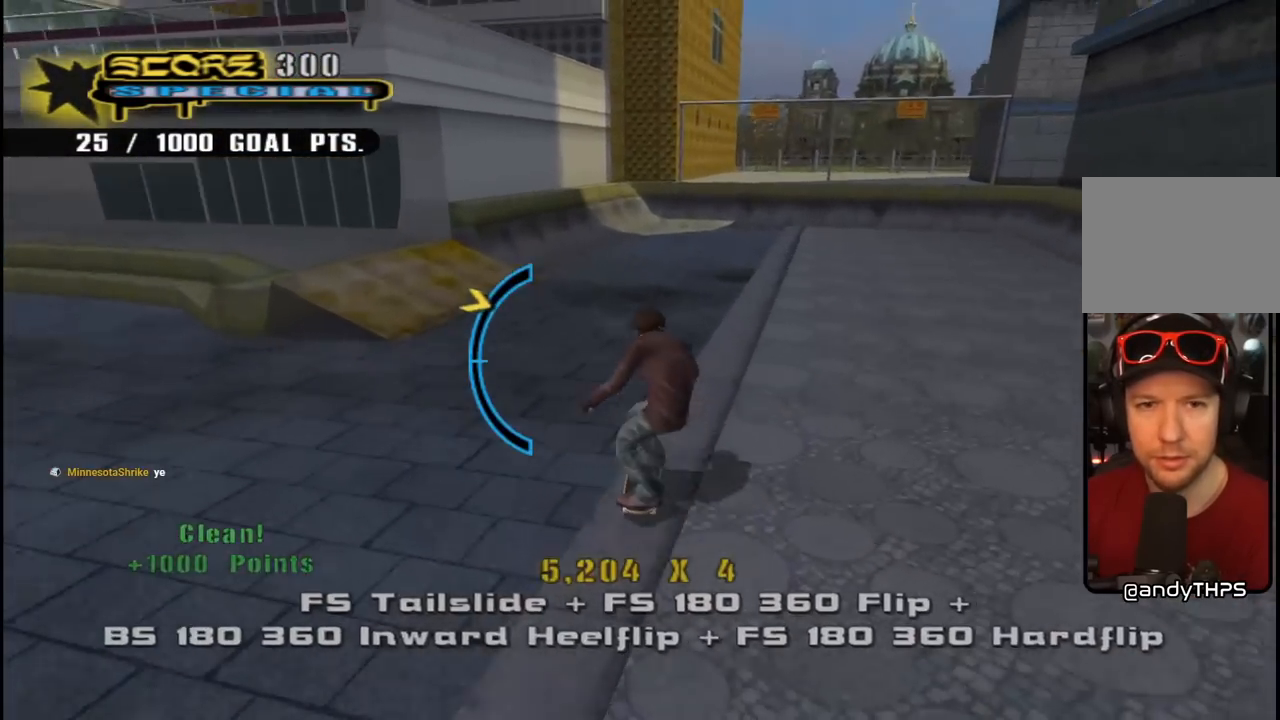
{"dt_ms": 500, "buttons": ["CROSS", "DPAD_DOWN"], "left_stick": "center", "right_stick": "center", "events": [[217, "DPAD_DOWN", "down"], [483, "DPAD_RIGHT", "up"]]}
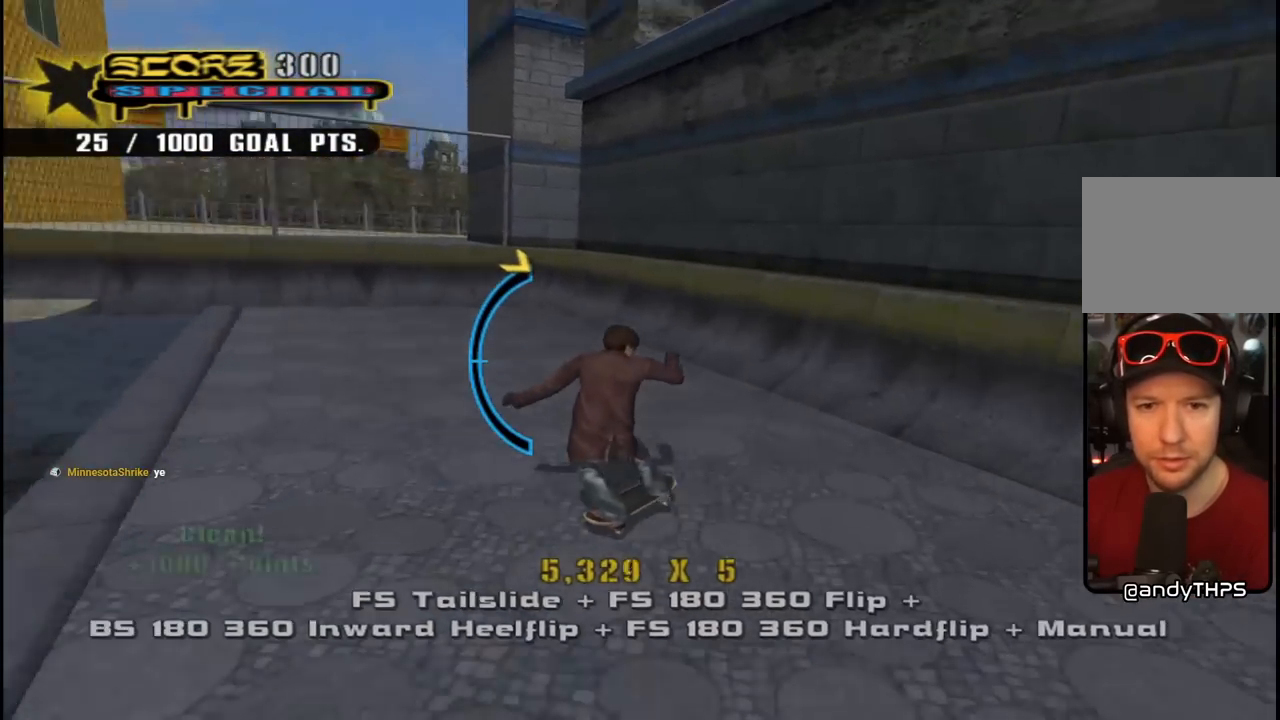
{"dt_ms": 500, "buttons": ["CIRCLE", "R1", "R2", "DPAD_RIGHT"], "left_stick": "center", "right_stick": "center", "events": [[17, "DPAD_DOWN", "up"], [267, "DPAD_RIGHT", "down"], [350, "CROSS", "up"], [433, "R1", "down"], [450, "CIRCLE", "down"], [450, "R2", "down"]]}
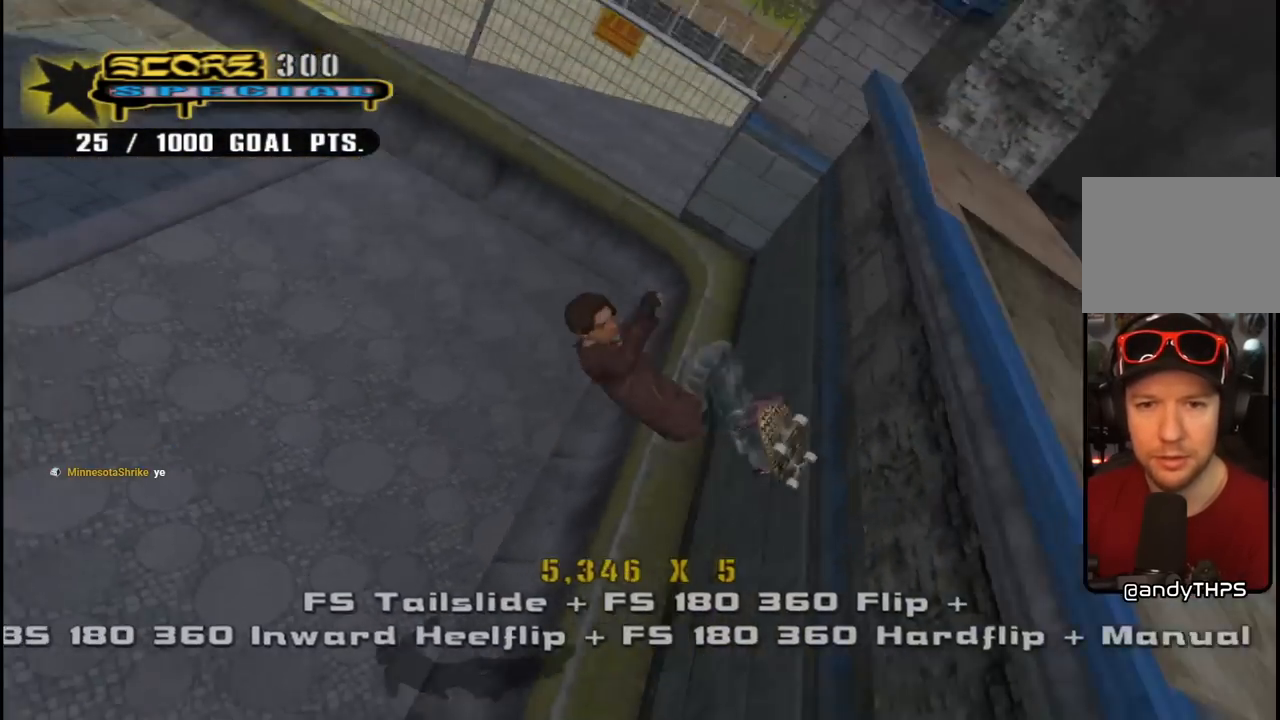
{"dt_ms": 500, "buttons": ["CIRCLE", "R1", "R2", "DPAD_RIGHT"], "left_stick": "center", "right_stick": "center", "events": []}
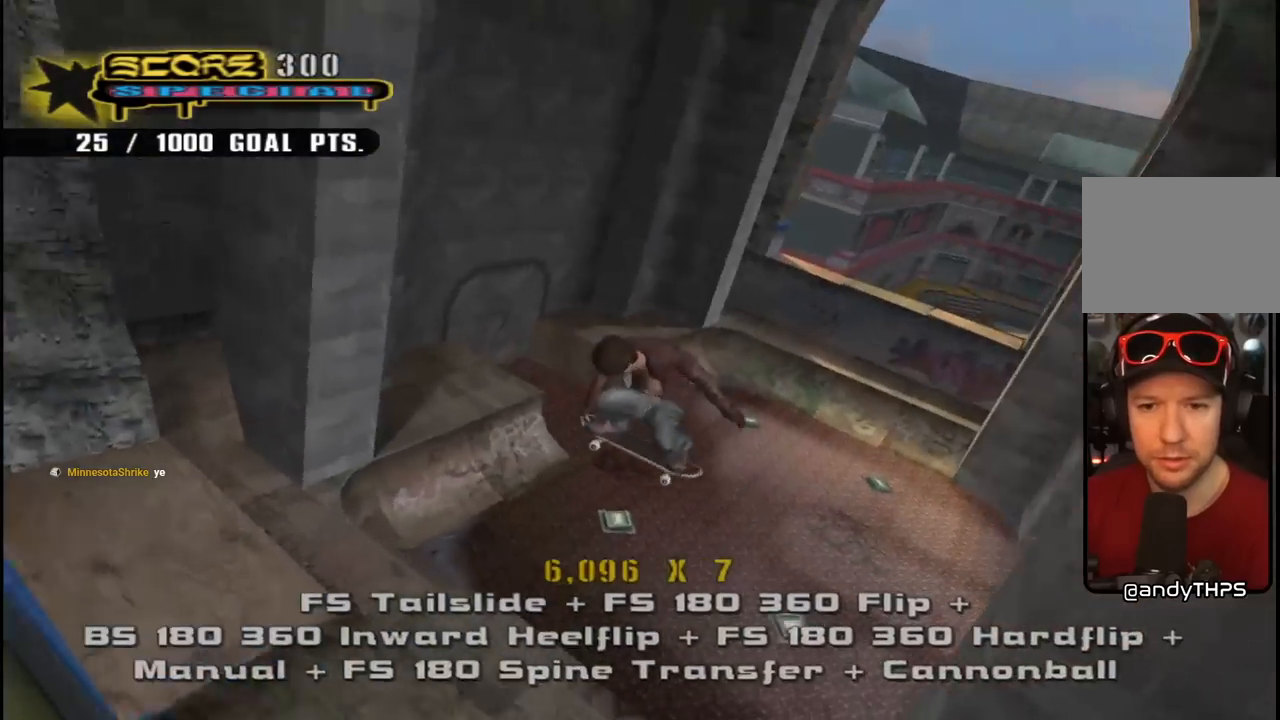
{"dt_ms": 500, "buttons": ["CIRCLE", "R1", "R2", "DPAD_RIGHT"], "left_stick": "center", "right_stick": "center", "events": []}
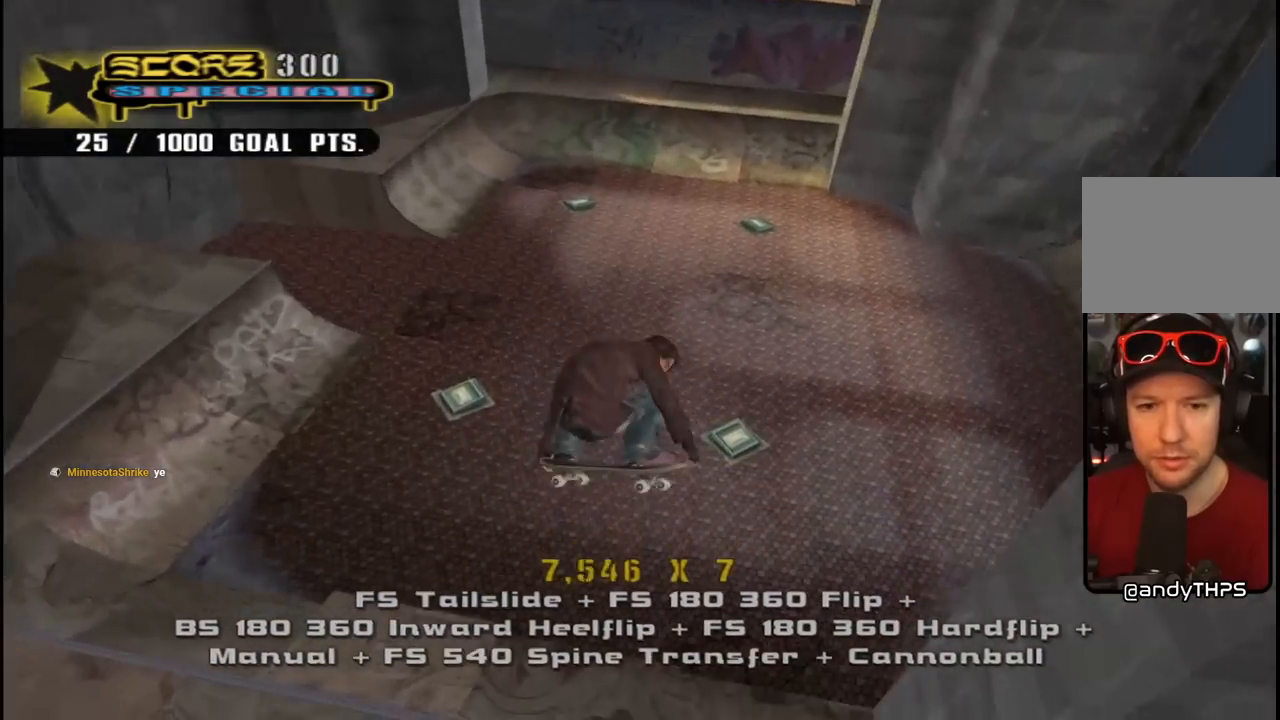
{"dt_ms": 500, "buttons": ["CROSS"], "left_stick": "center", "right_stick": "center", "events": [[117, "CIRCLE", "up"], [133, "DPAD_RIGHT", "up"], [133, "R1", "up"], [150, "R2", "up"], [183, "CROSS", "down"], [250, "R2", "down"], [417, "R2", "up"]]}
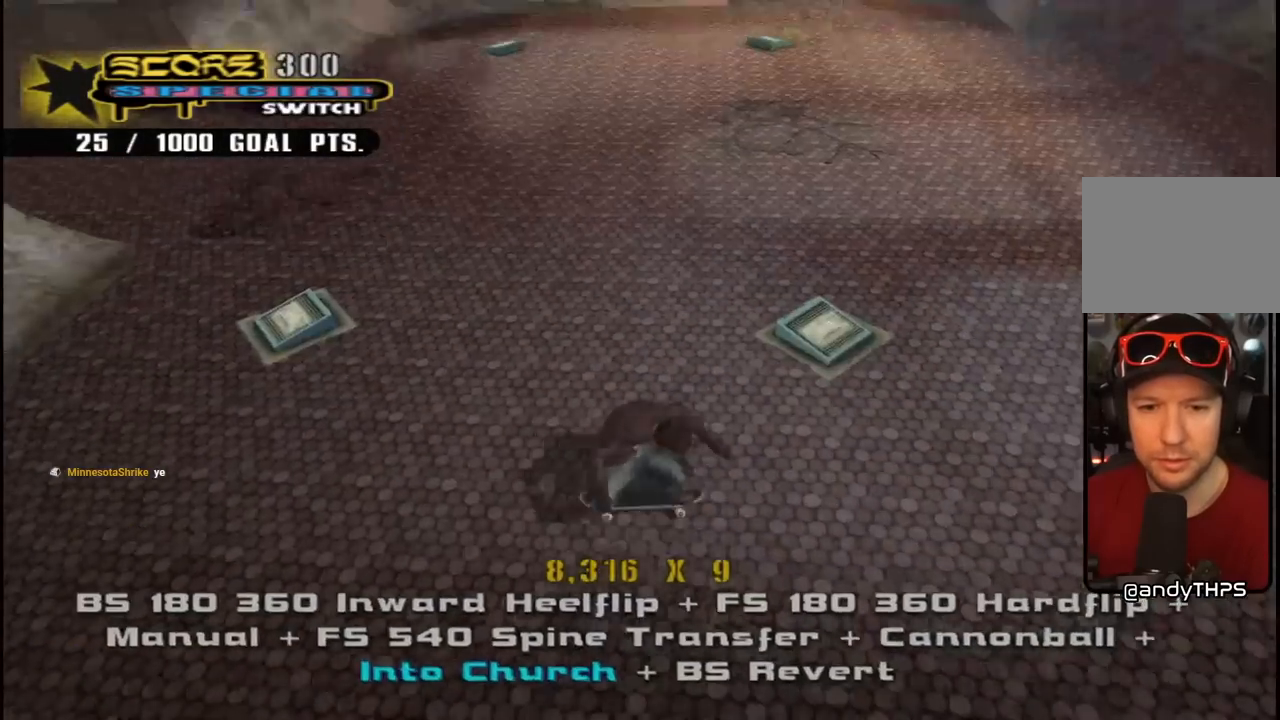
{"dt_ms": 500, "buttons": ["CROSS"], "left_stick": "center", "right_stick": "center", "events": [[133, "DPAD_DOWN", "down"], [200, "DPAD_DOWN", "up"], [267, "DPAD_UP", "down"], [417, "DPAD_UP", "up"]]}
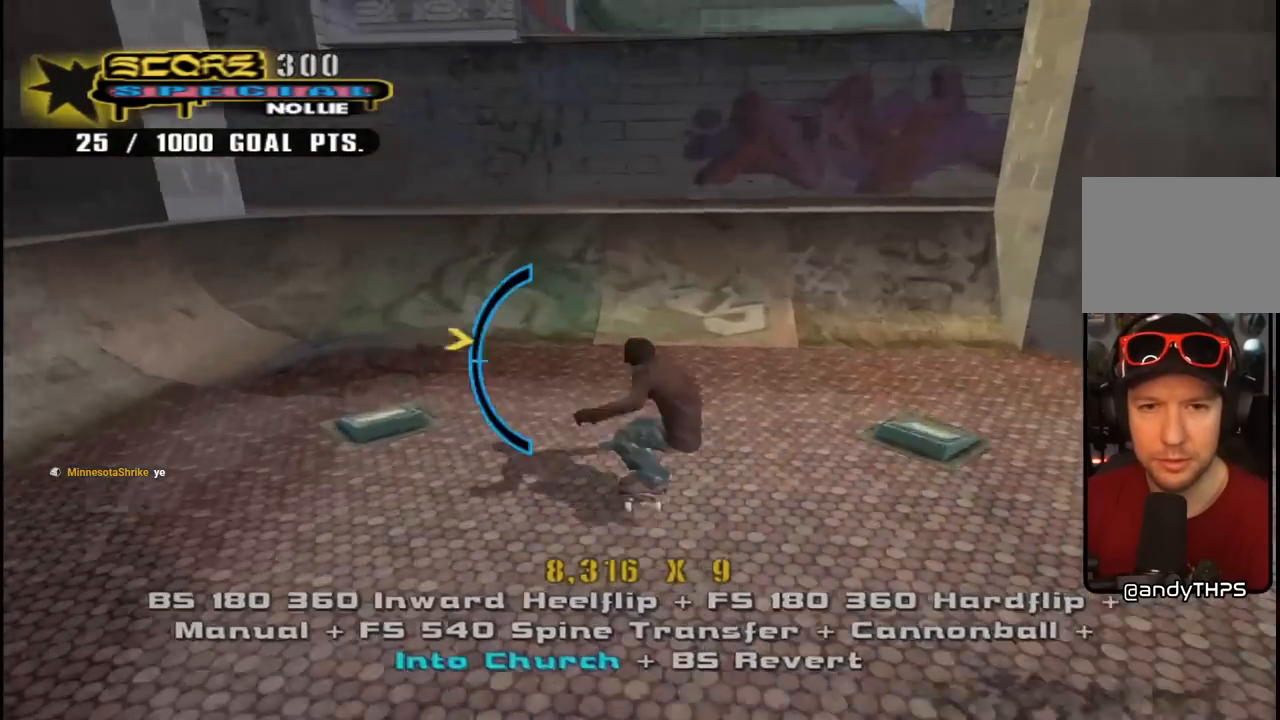
{"dt_ms": 500, "buttons": ["CIRCLE", "R1", "R2", "DPAD_RIGHT"], "left_stick": "center", "right_stick": "center", "events": [[183, "DPAD_DOWN", "down"], [317, "DPAD_DOWN", "up"], [383, "DPAD_RIGHT", "down"], [400, "CROSS", "up"], [467, "R1", "down"], [483, "R2", "down"], [500, "CIRCLE", "down"]]}
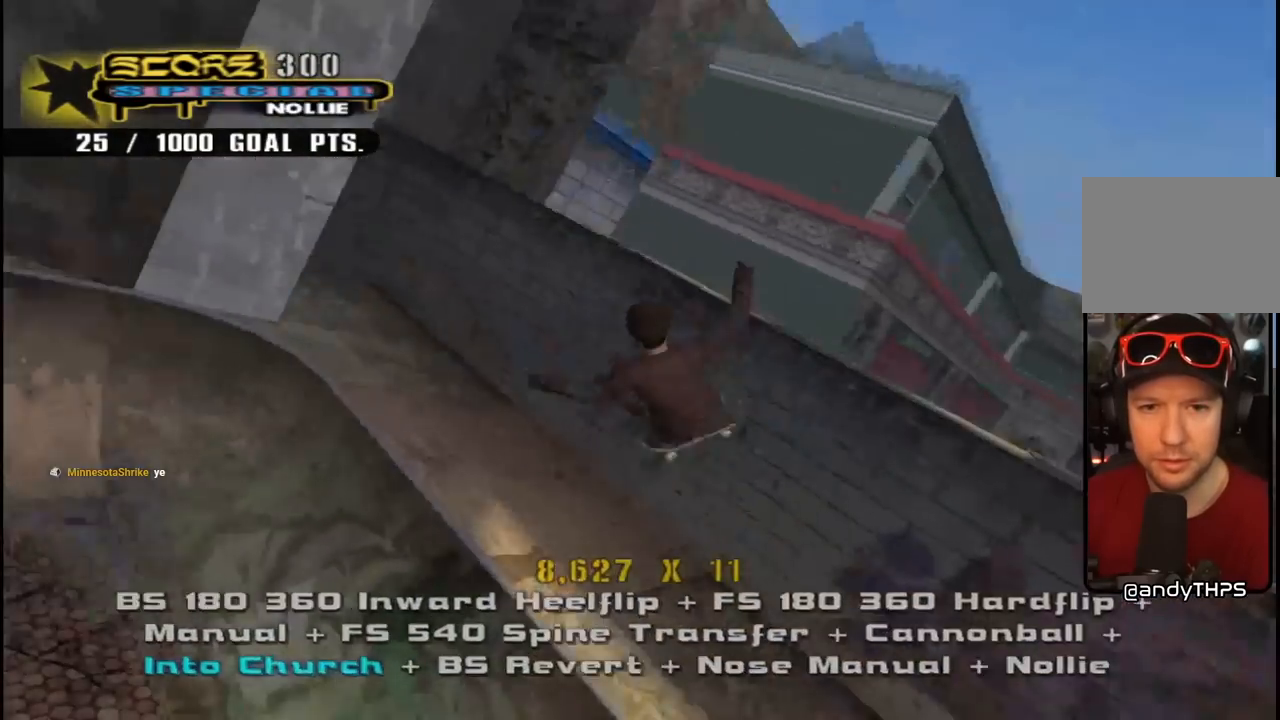
{"dt_ms": 500, "buttons": ["CIRCLE", "R1", "R2", "DPAD_RIGHT"], "left_stick": "center", "right_stick": "center", "events": []}
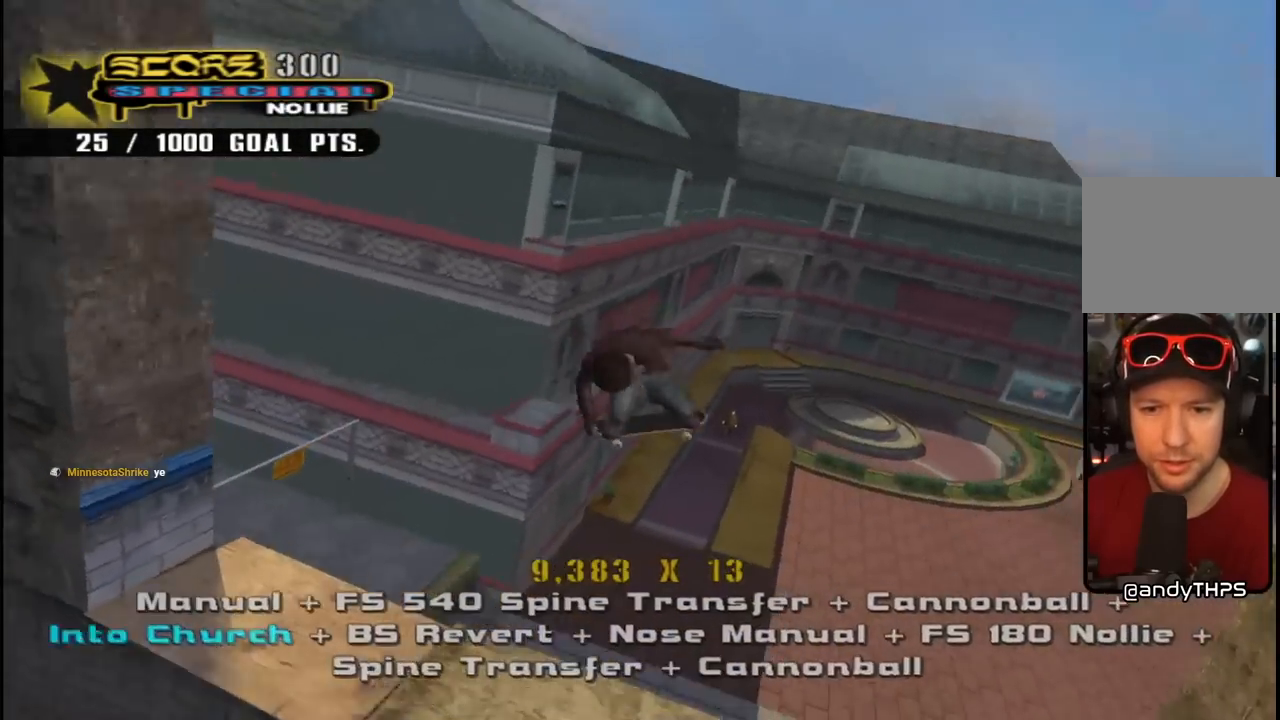
{"dt_ms": 500, "buttons": ["CIRCLE", "R1", "R2", "DPAD_RIGHT"], "left_stick": "center", "right_stick": "center", "events": [[183, "R1", "up"], [217, "R1", "down"]]}
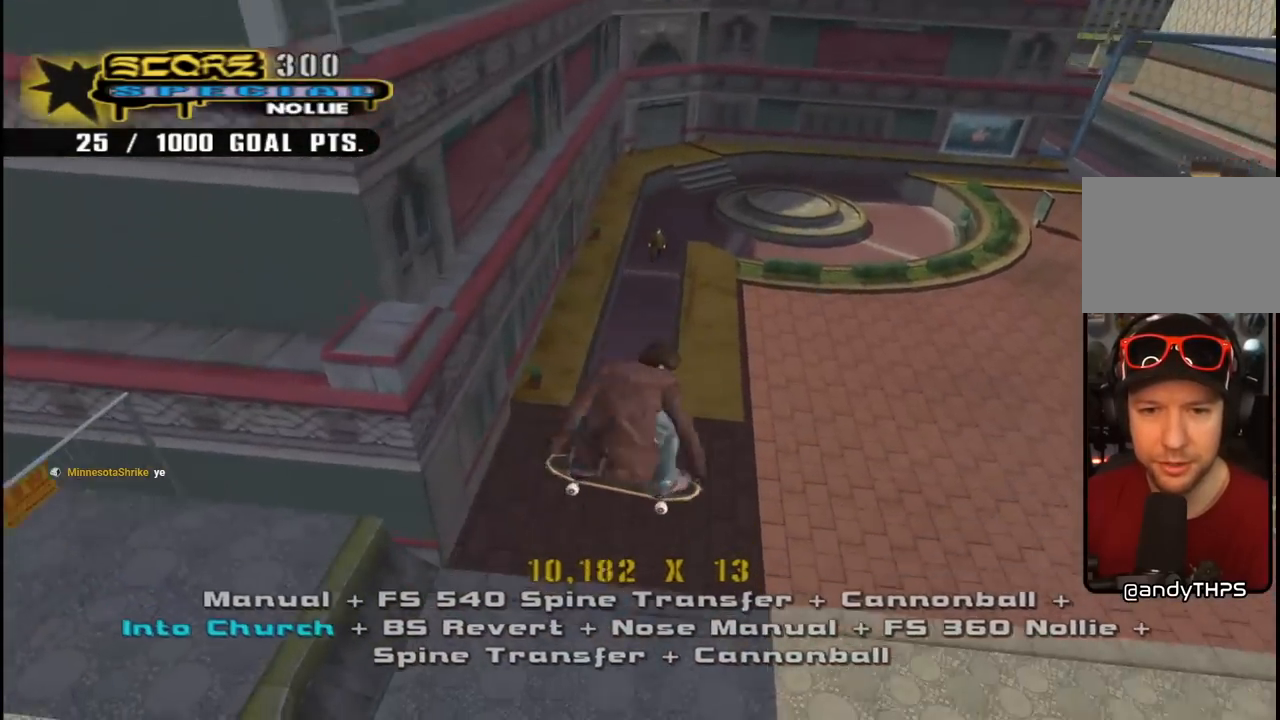
{"dt_ms": 500, "buttons": [], "left_stick": "center", "right_stick": "center", "events": [[133, "CIRCLE", "up"], [183, "R1", "up"], [217, "DPAD_RIGHT", "up"], [217, "R2", "up"]]}
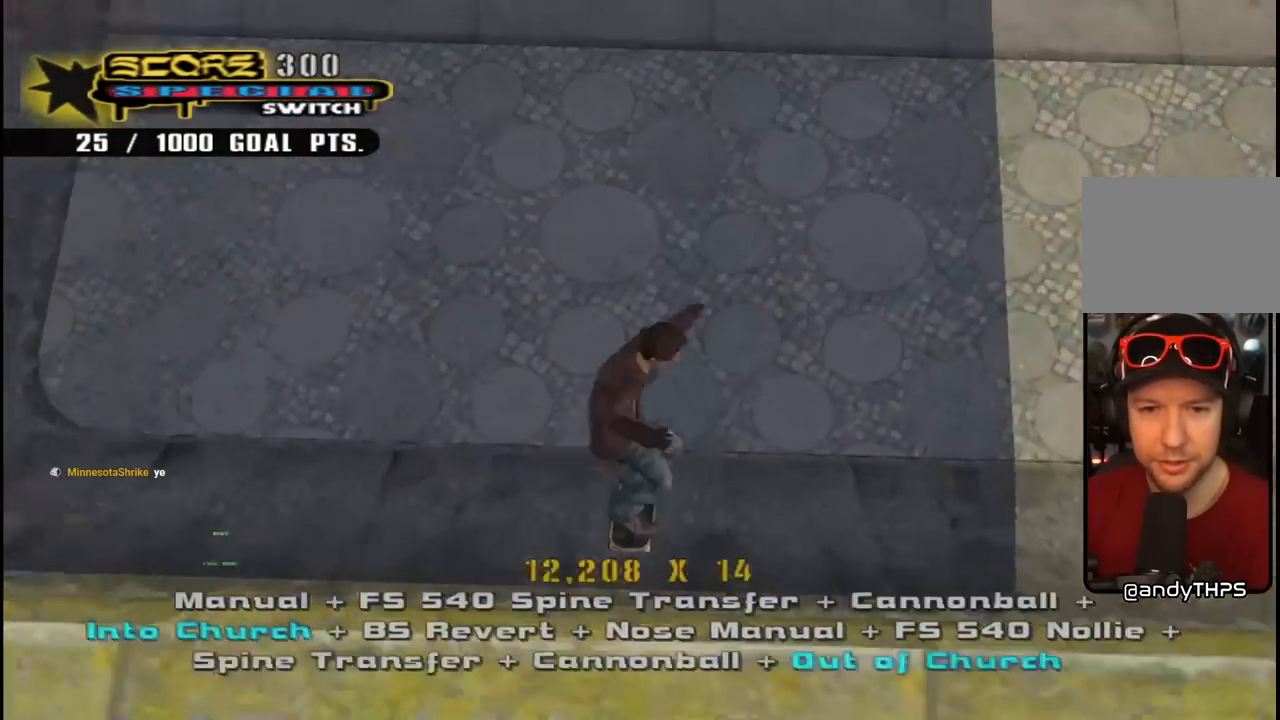
{"dt_ms": 500, "buttons": ["DPAD_DOWN"], "left_stick": "center", "right_stick": "center", "events": [[150, "DPAD_DOWN", "down"], [233, "DPAD_RIGHT", "down"], [333, "DPAD_RIGHT", "up"]]}
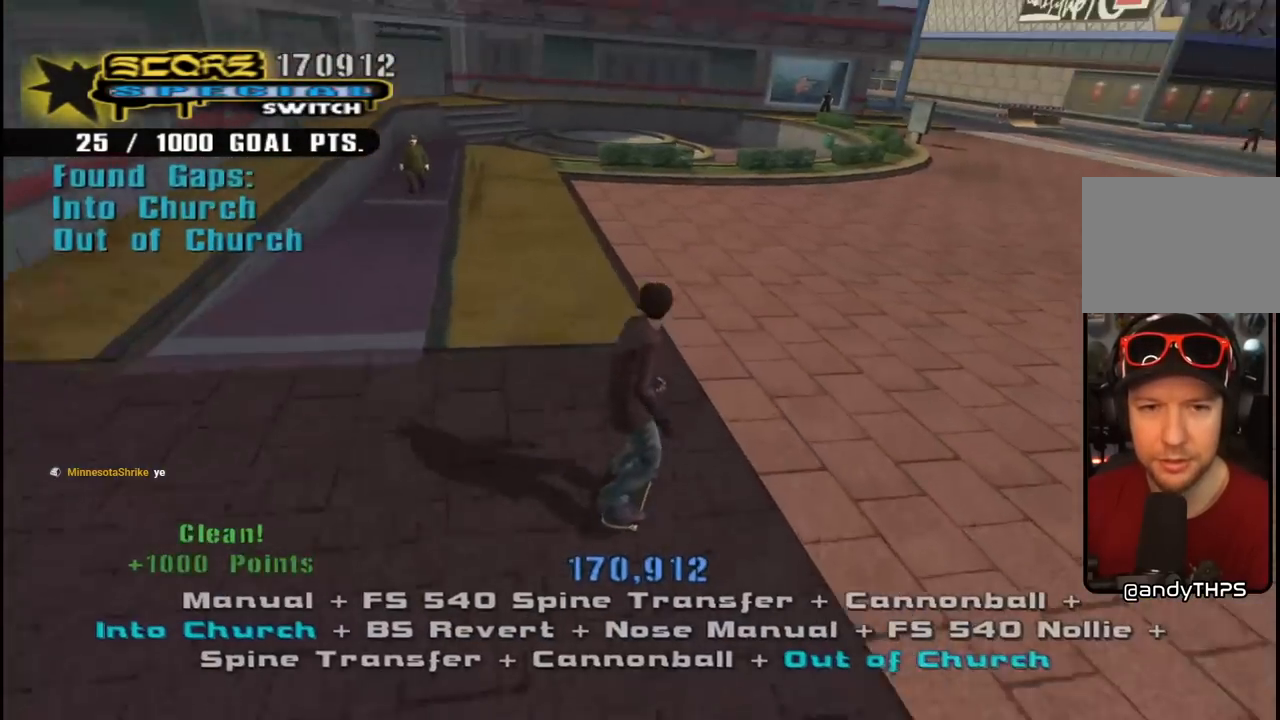
{"dt_ms": 500, "buttons": [], "left_stick": "center", "right_stick": "center", "events": [[217, "START", "down"], [233, "DPAD_DOWN", "up"], [383, "START", "up"]]}
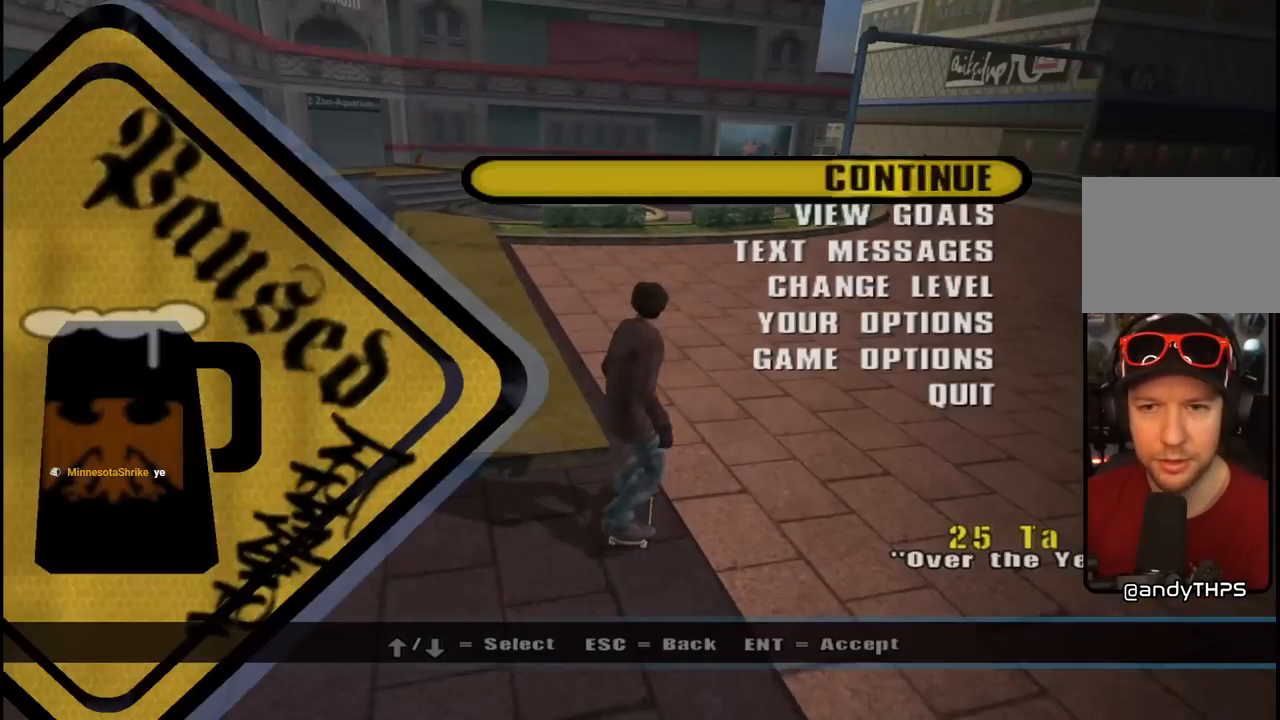
{"dt_ms": 500, "buttons": [], "left_stick": "center", "right_stick": "center", "events": [[17, "DPAD_DOWN", "down"], [100, "CROSS", "down"], [133, "DPAD_DOWN", "up"], [200, "CROSS", "up"]]}
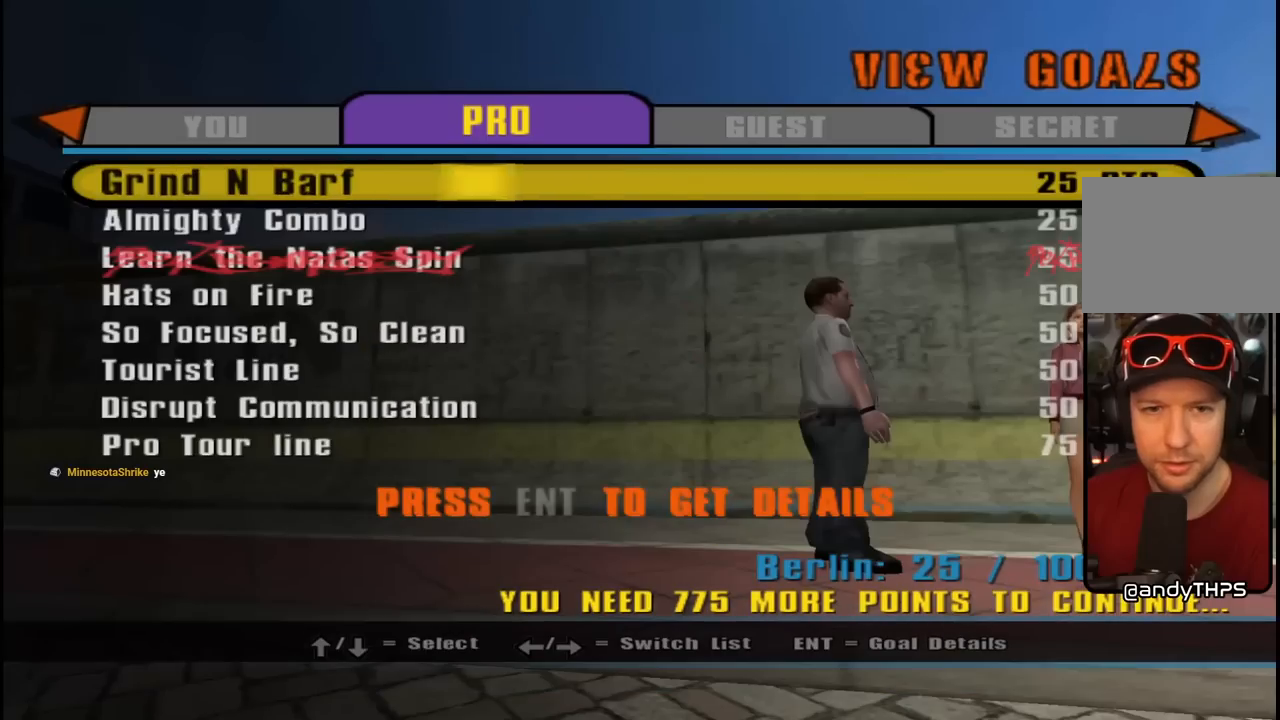
{"dt_ms": 500, "buttons": [], "left_stick": "center", "right_stick": "center", "events": [[150, "DPAD_DOWN", "down"], [283, "DPAD_DOWN", "up"]]}
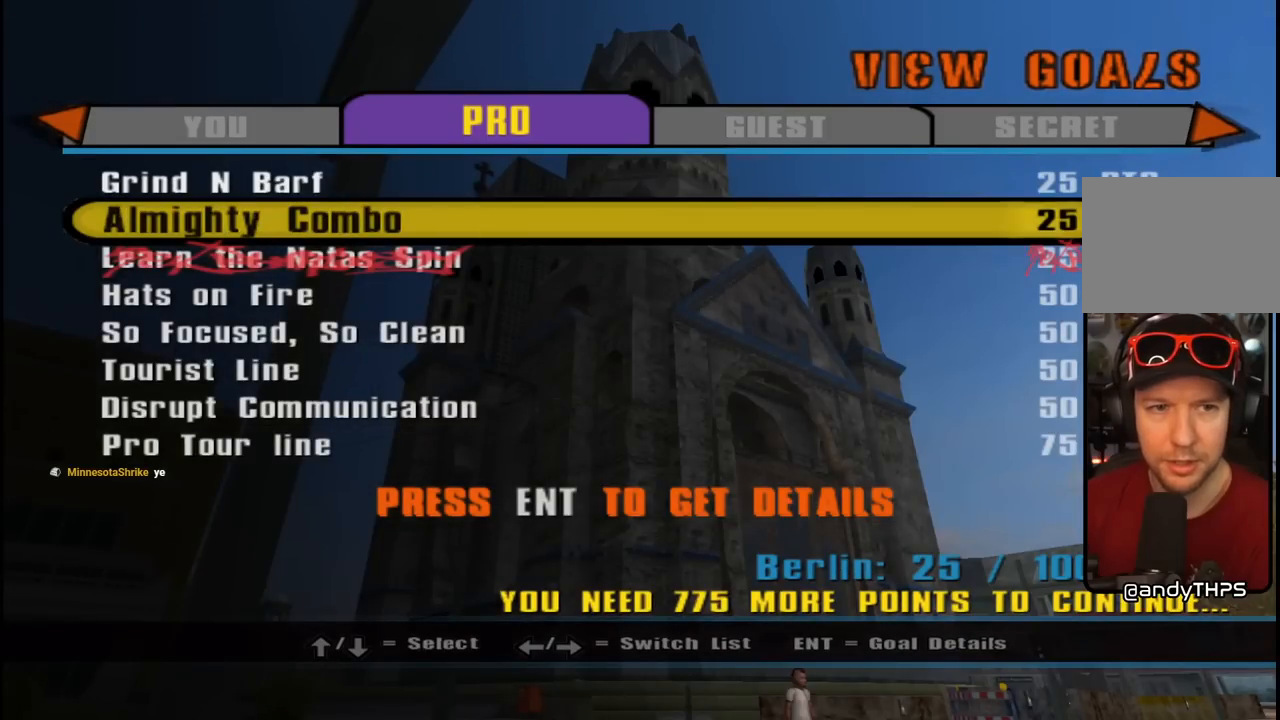
{"dt_ms": 500, "buttons": [], "left_stick": "center", "right_stick": "center", "events": []}
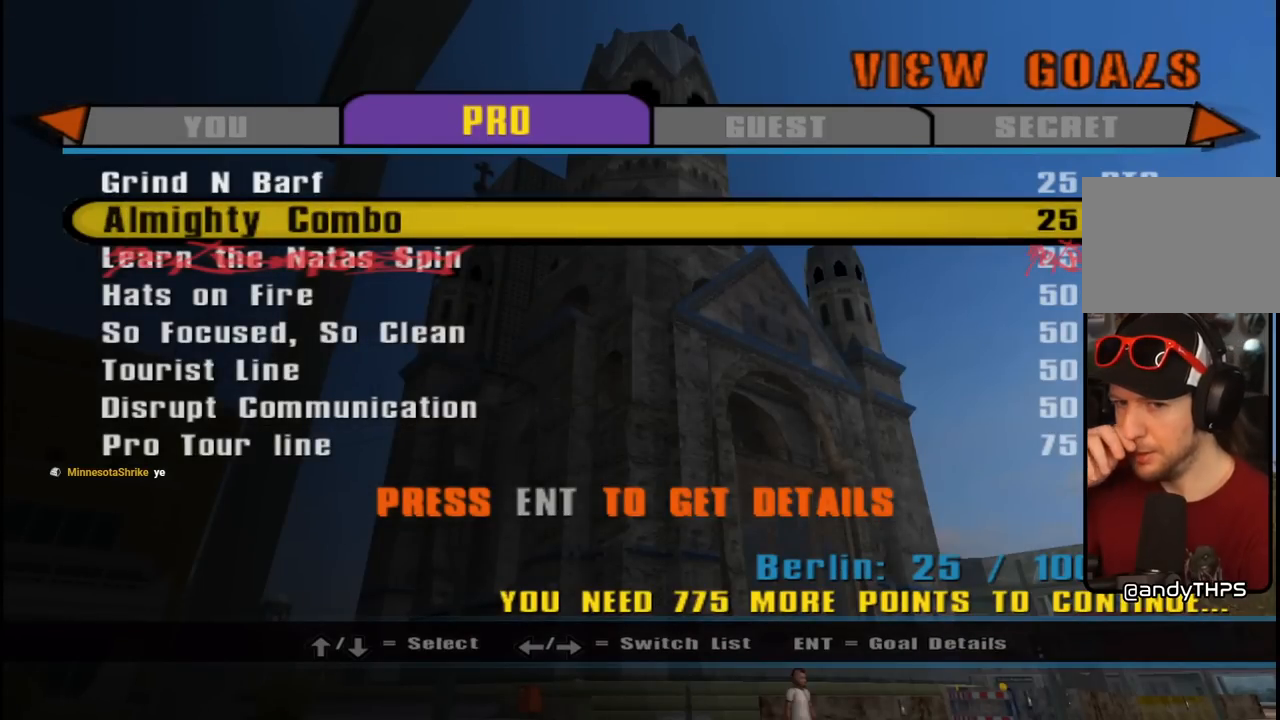
{"dt_ms": 500, "buttons": [], "left_stick": "center", "right_stick": "center", "events": []}
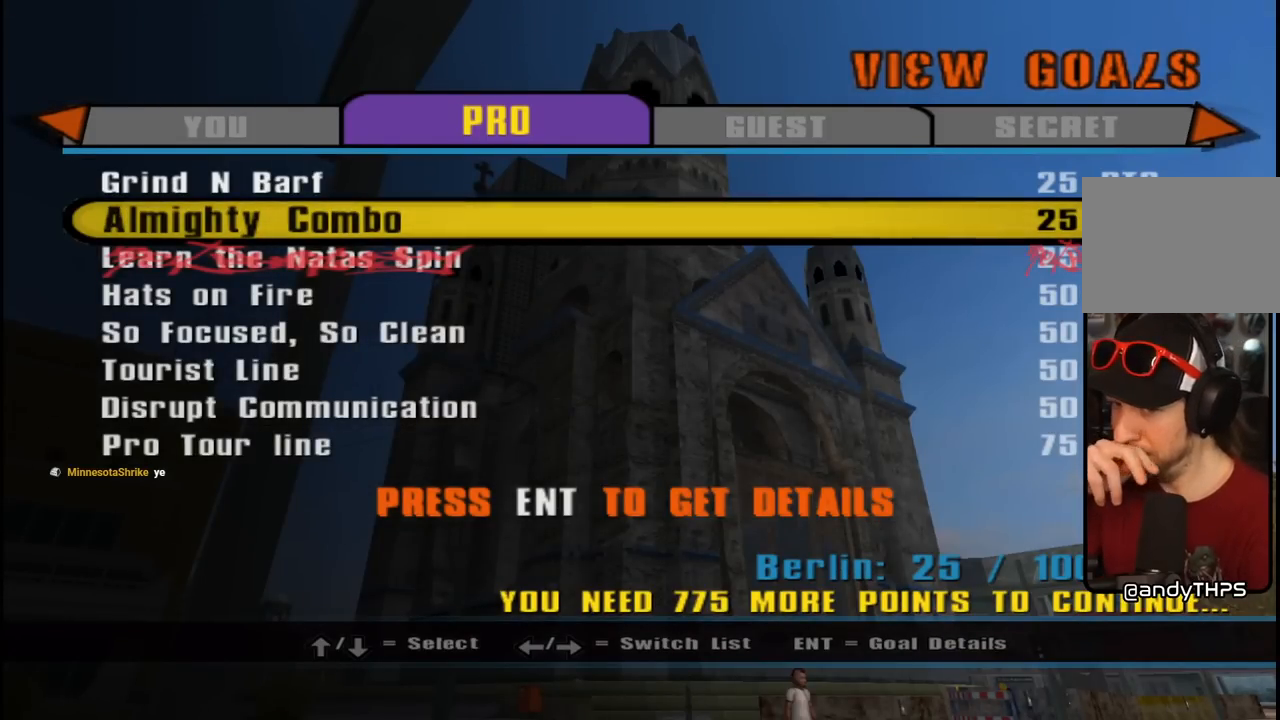
{"dt_ms": 500, "buttons": [], "left_stick": "center", "right_stick": "center", "events": []}
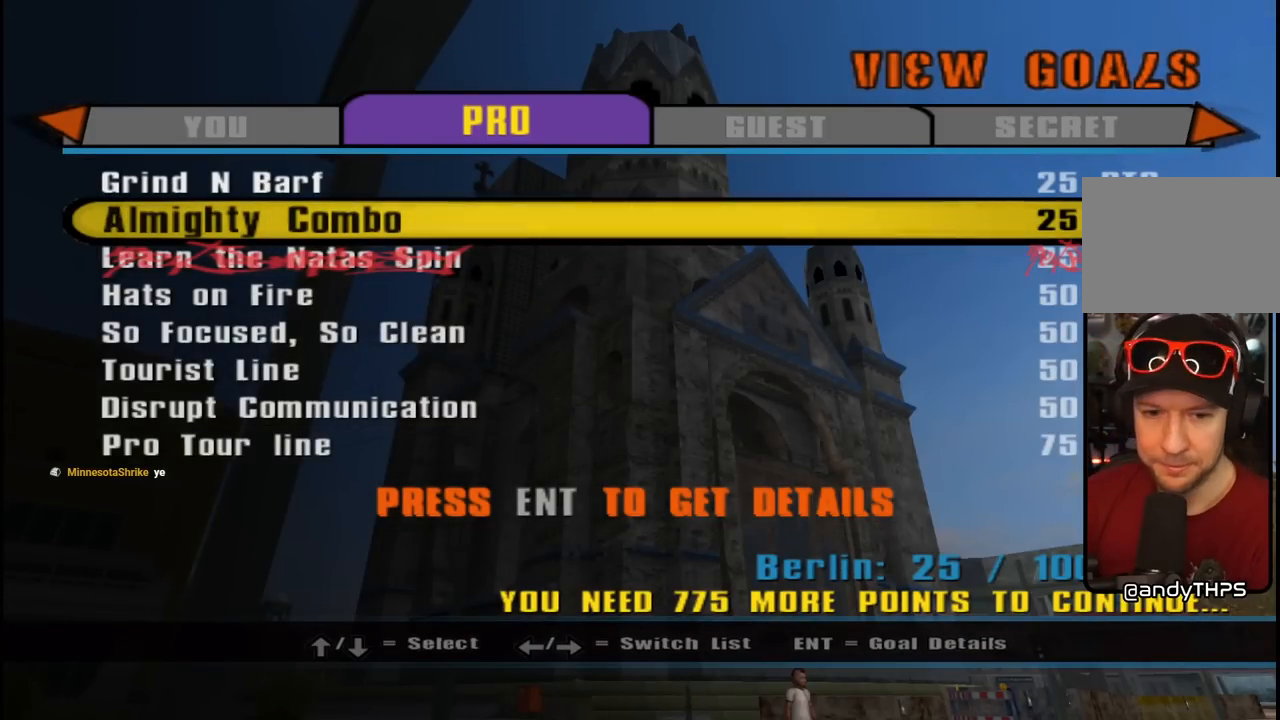
{"dt_ms": 500, "buttons": ["CROSS"], "left_stick": "center", "right_stick": "center", "events": [[417, "CROSS", "down"]]}
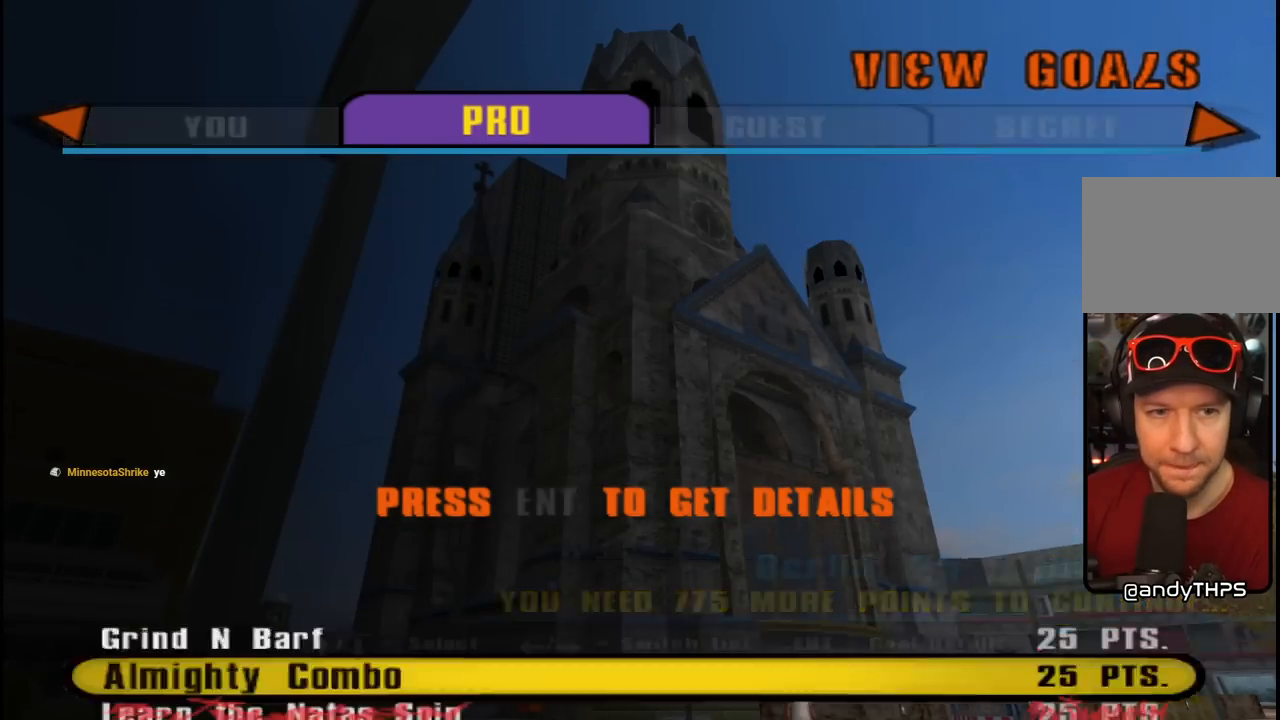
{"dt_ms": 500, "buttons": [], "left_stick": "center", "right_stick": "center", "events": [[33, "CROSS", "up"]]}
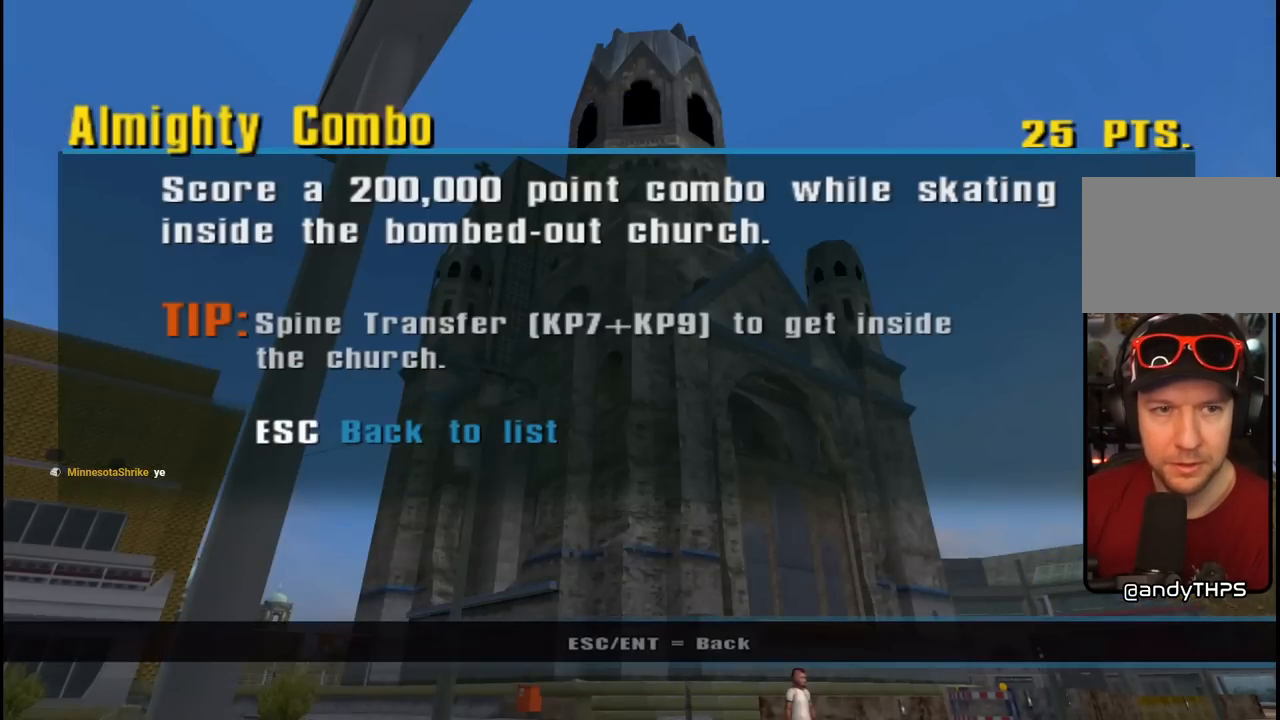
{"dt_ms": 500, "buttons": [], "left_stick": "center", "right_stick": "center", "events": []}
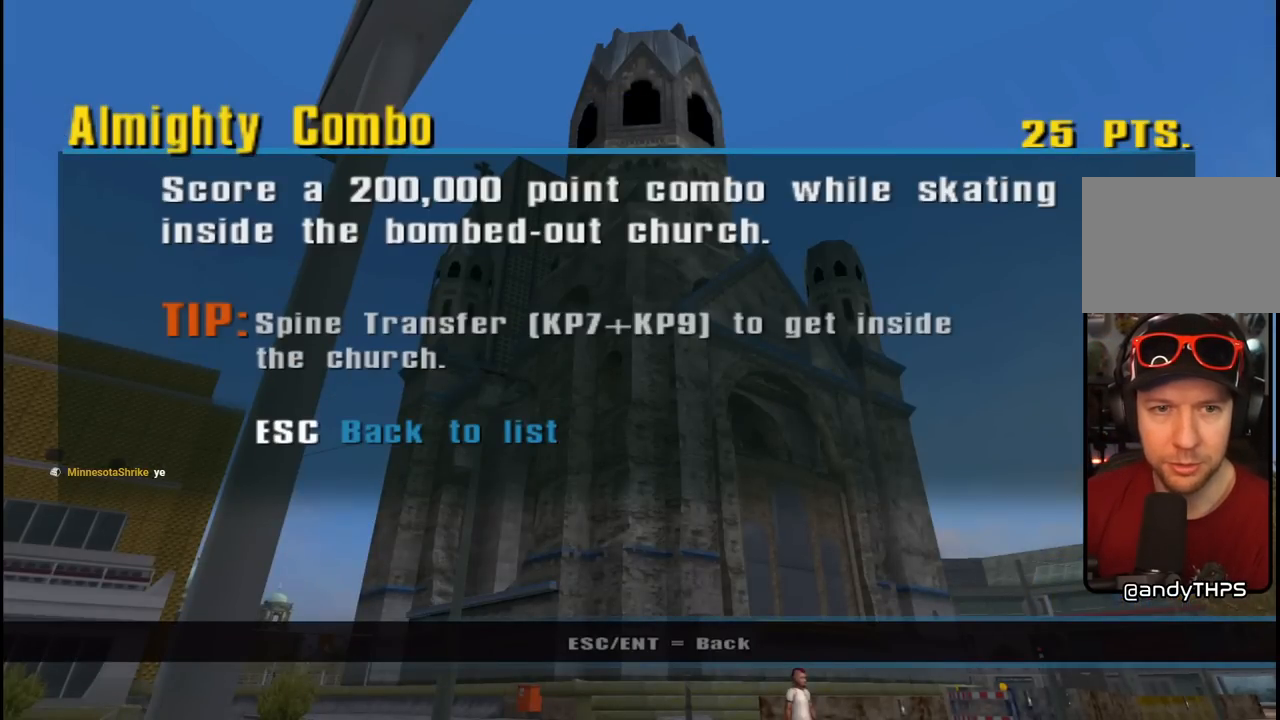
{"dt_ms": 500, "buttons": [], "left_stick": "center", "right_stick": "center", "events": []}
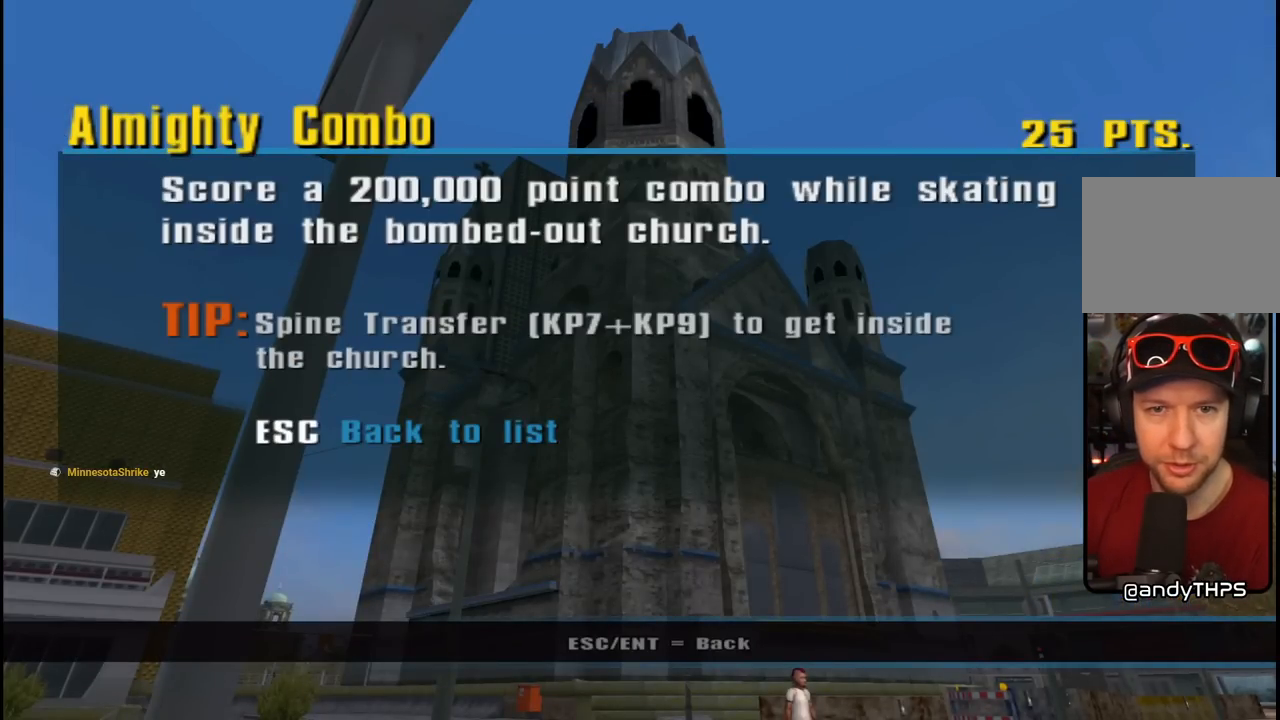
{"dt_ms": 500, "buttons": [], "left_stick": "center", "right_stick": "center", "events": []}
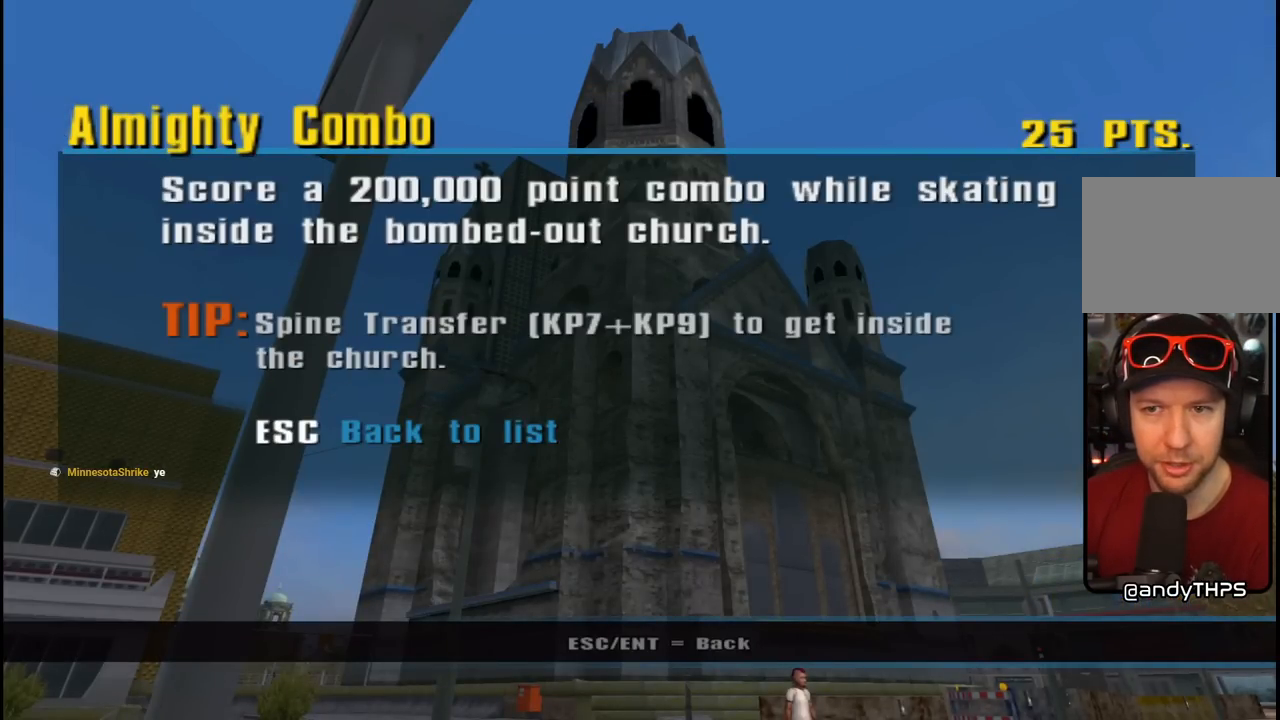
{"dt_ms": 500, "buttons": [], "left_stick": "center", "right_stick": "center", "events": []}
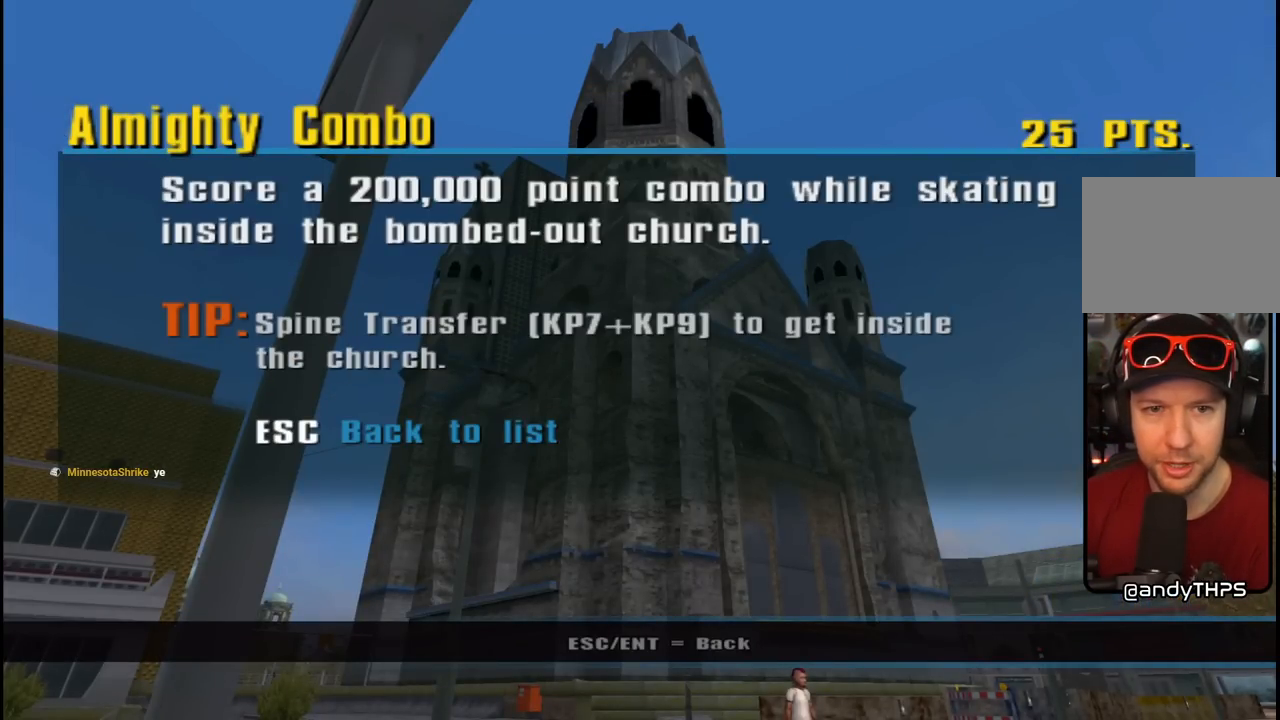
{"dt_ms": 500, "buttons": [], "left_stick": "center", "right_stick": "center", "events": []}
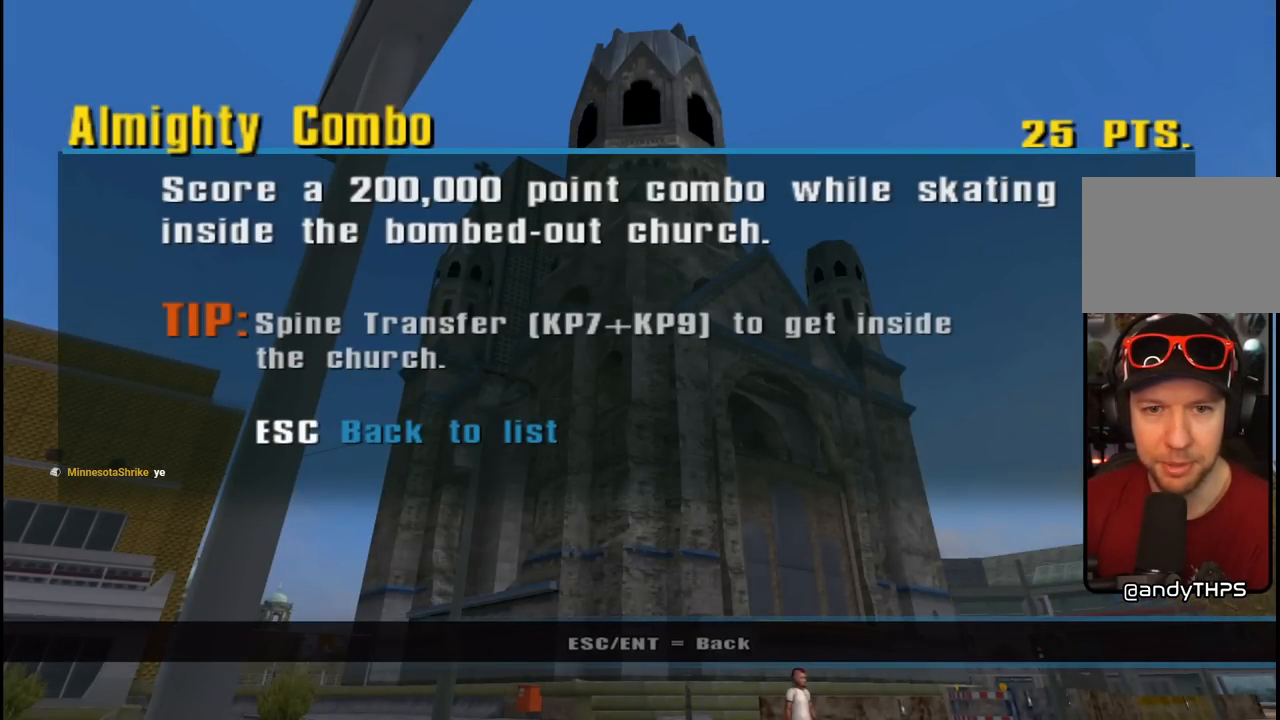
{"dt_ms": 500, "buttons": [], "left_stick": "center", "right_stick": "center", "events": [[100, "CIRCLE", "down"], [217, "CIRCLE", "up"], [300, "CIRCLE", "down"], [383, "CIRCLE", "up"]]}
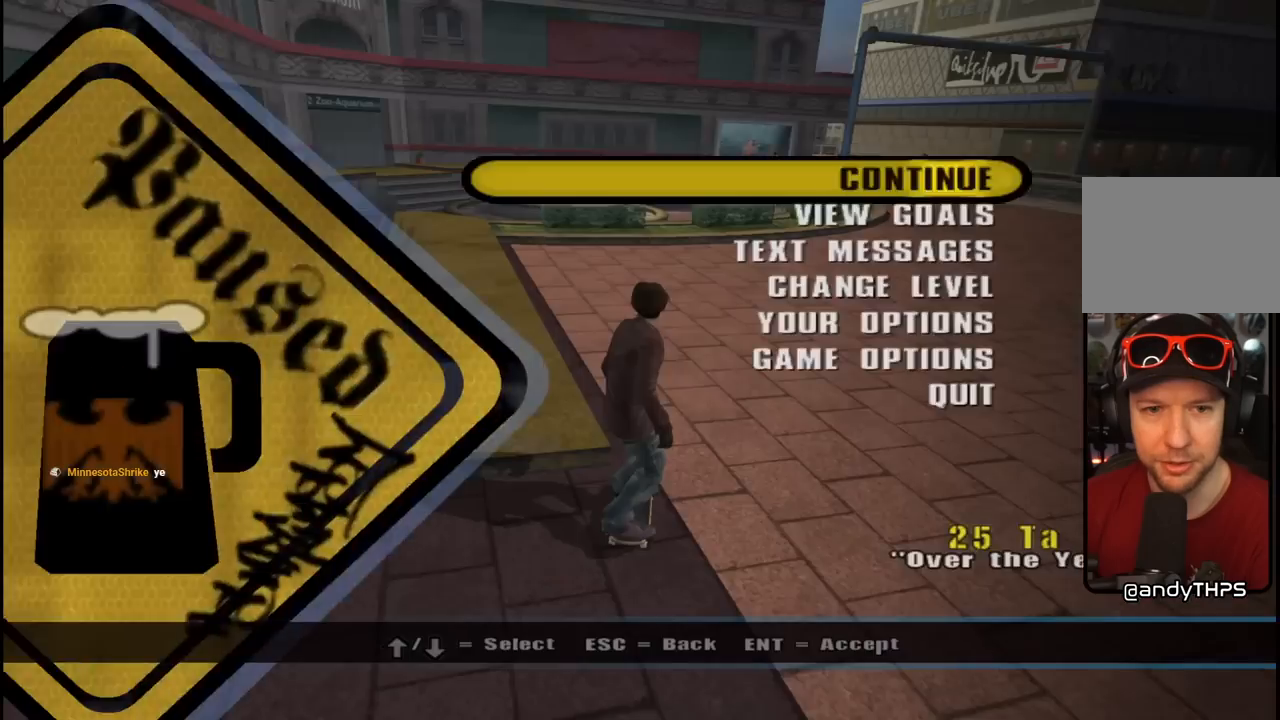
{"dt_ms": 500, "buttons": ["CROSS"], "left_stick": "center", "right_stick": "center", "events": [[100, "CIRCLE", "down"], [200, "CIRCLE", "up"], [417, "CROSS", "down"], [417, "DPAD_DOWN", "down"], [483, "DPAD_DOWN", "up"]]}
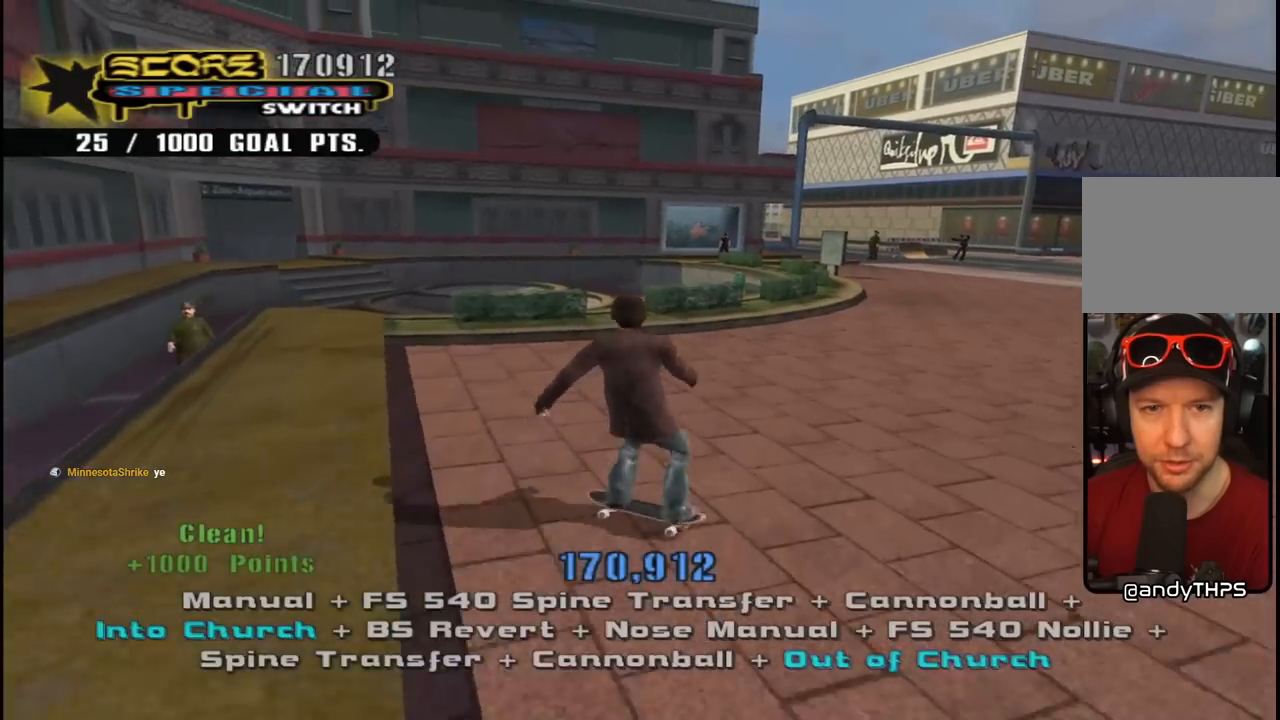
{"dt_ms": 500, "buttons": ["CROSS", "DPAD_DOWN"], "left_stick": "center", "right_stick": "center", "events": [[33, "DPAD_DOWN", "down"], [117, "R1", "down"], [150, "DPAD_LEFT", "down"], [183, "DPAD_DOWN", "up"], [267, "R1", "up"], [383, "DPAD_LEFT", "up"], [500, "DPAD_DOWN", "down"]]}